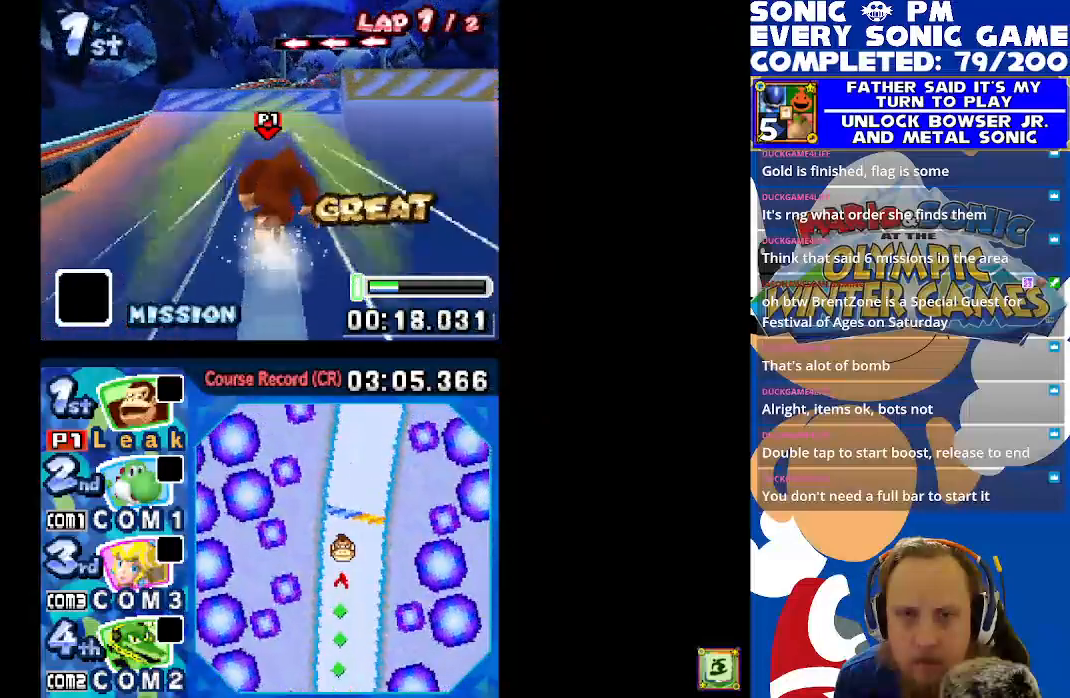
Gameplay with a controller (Xbox layout); each line is a JSON object with the inputs held at the frame after it (dt_ms = milliseconds from this image to that frame). "events" lists button and stick changes between this image and that frame as [ms after this image, input, new state], when the widget could be followed in between. Not read: right_stick.
{"dt_ms": 500, "buttons": ["A", "X"], "left_stick": "center", "events": [[100, "DPAD_RIGHT", "up"], [283, "A", "down"]]}
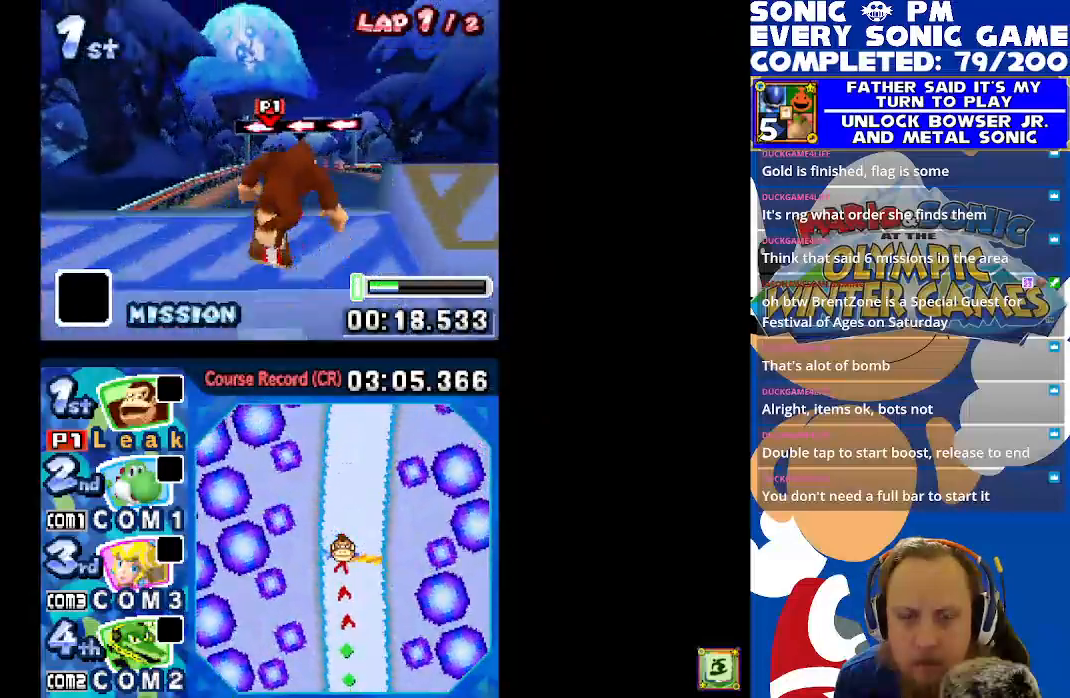
{"dt_ms": 500, "buttons": ["X", "DPAD_RIGHT"], "left_stick": "center", "events": [[117, "DPAD_RIGHT", "down"], [300, "A", "up"]]}
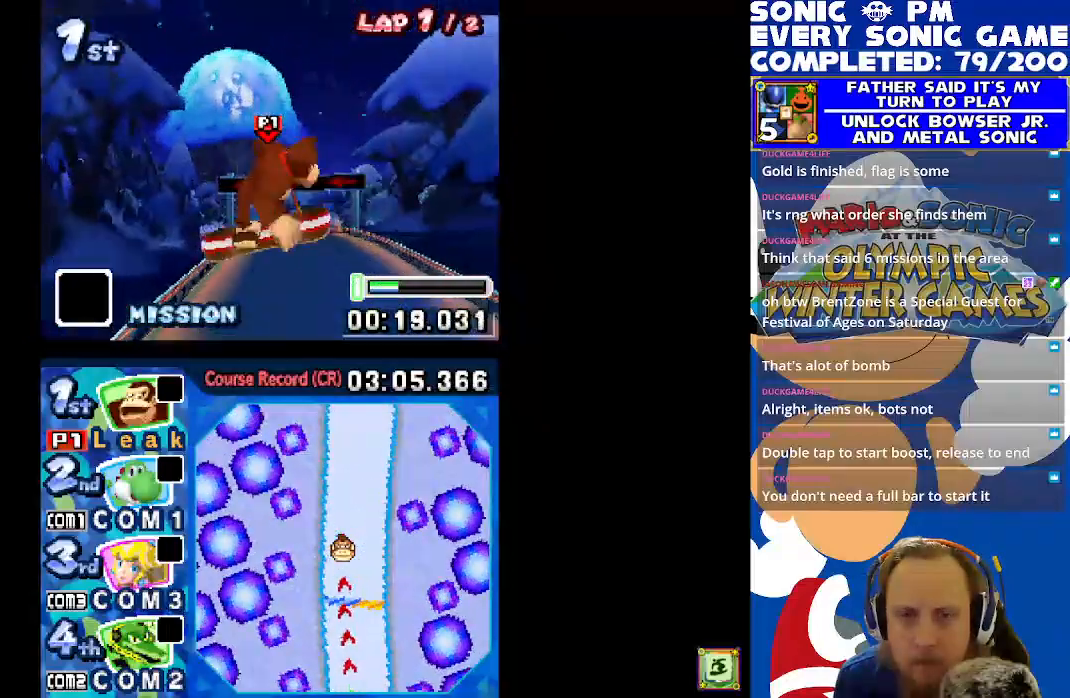
{"dt_ms": 500, "buttons": ["X"], "left_stick": "center", "events": [[183, "DPAD_RIGHT", "up"]]}
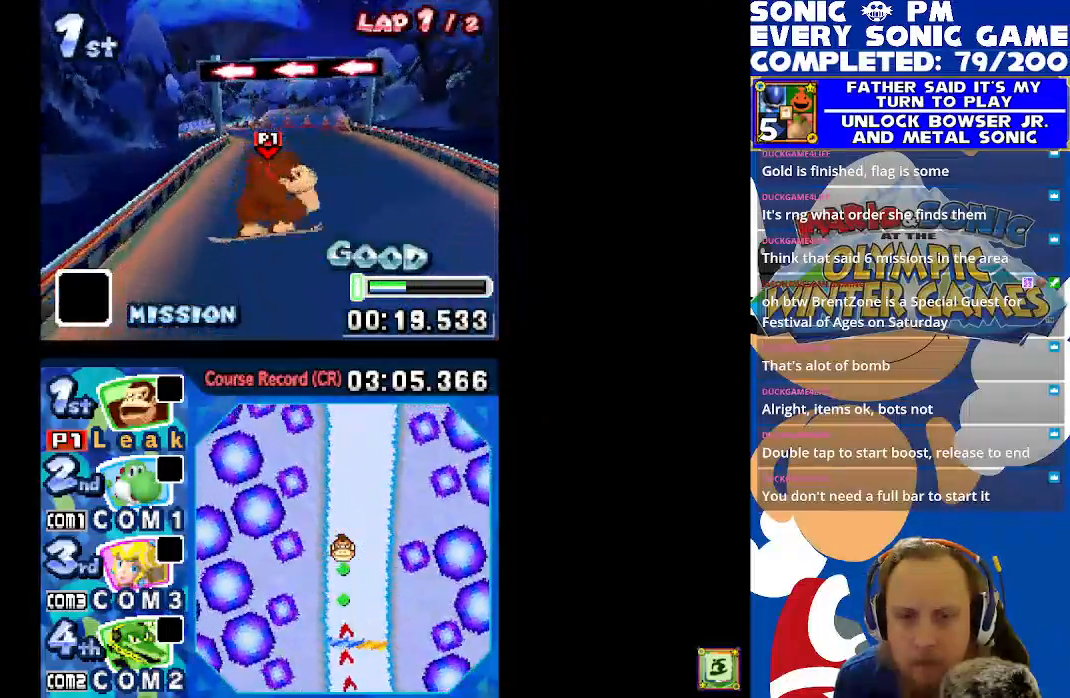
{"dt_ms": 500, "buttons": ["X"], "left_stick": "center", "events": []}
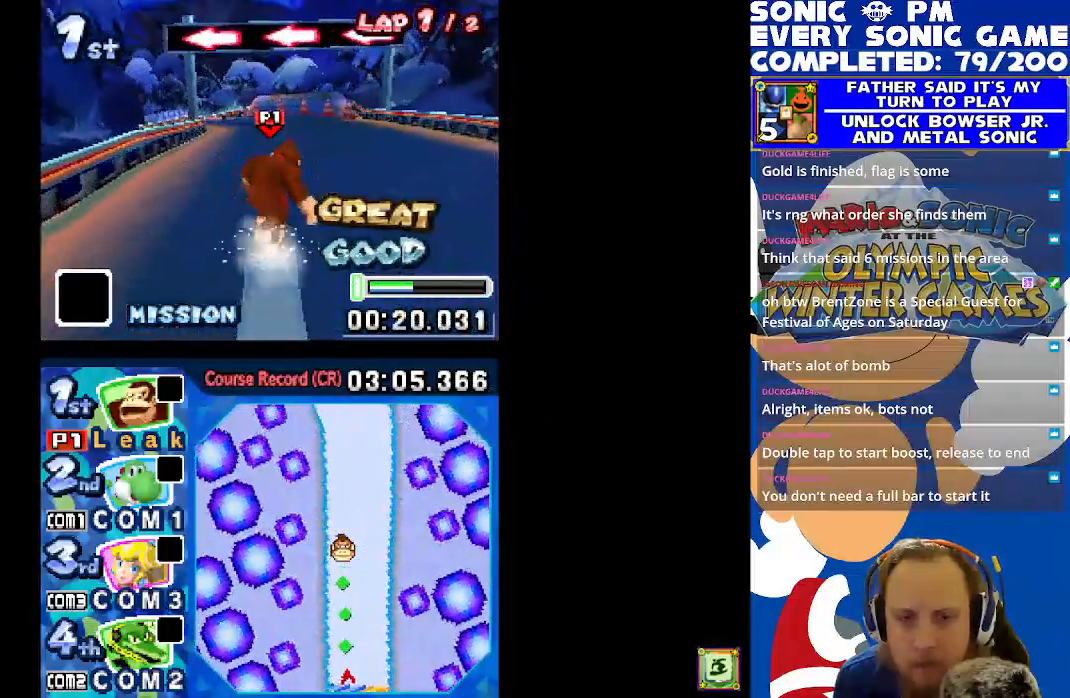
{"dt_ms": 500, "buttons": ["X"], "left_stick": "center", "events": []}
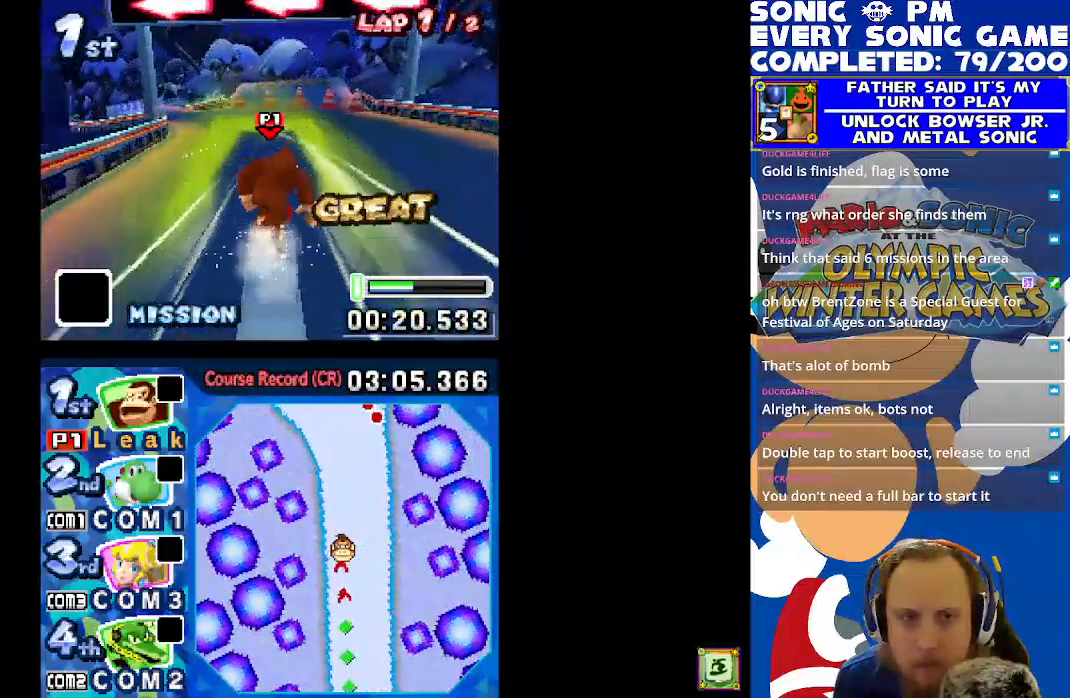
{"dt_ms": 500, "buttons": ["X", "R1", "DPAD_LEFT"], "left_stick": "center", "events": [[233, "DPAD_LEFT", "down"], [350, "R1", "down"]]}
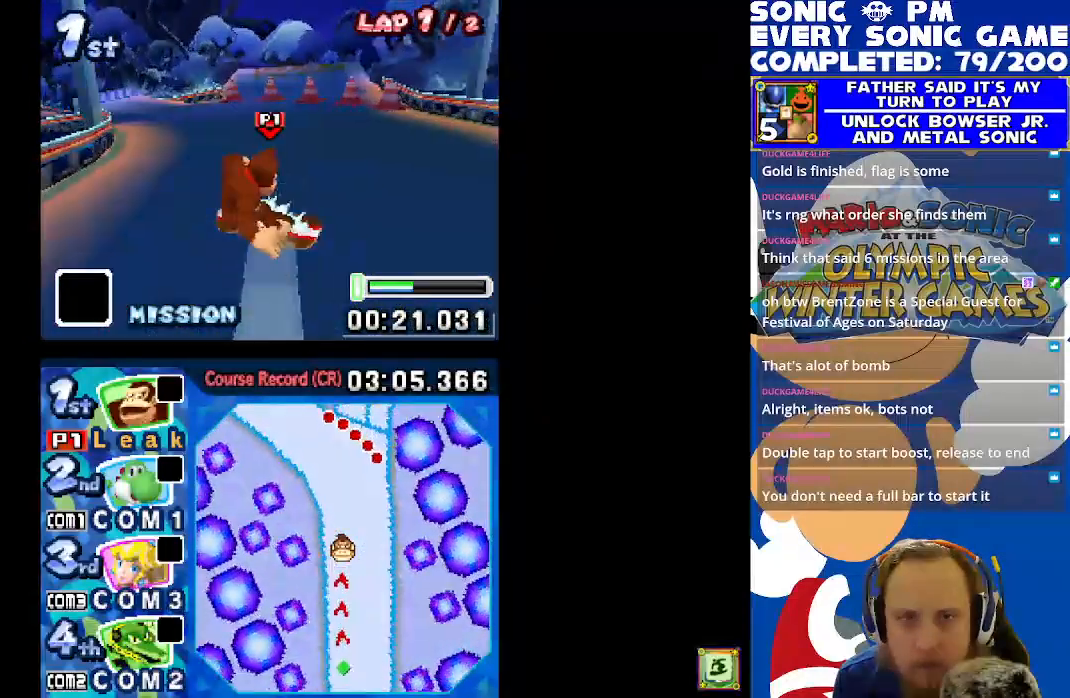
{"dt_ms": 500, "buttons": ["X", "R1"], "left_stick": "center", "events": [[150, "DPAD_LEFT", "up"]]}
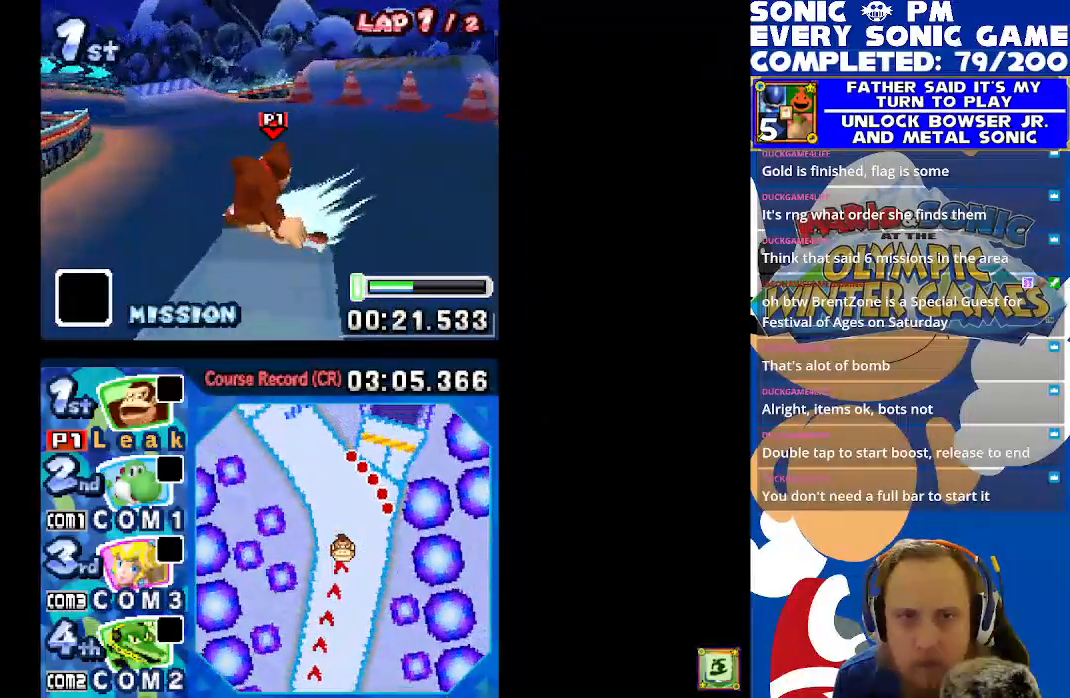
{"dt_ms": 500, "buttons": ["X", "R1"], "left_stick": "center", "events": [[267, "DPAD_LEFT", "down"], [450, "DPAD_LEFT", "up"]]}
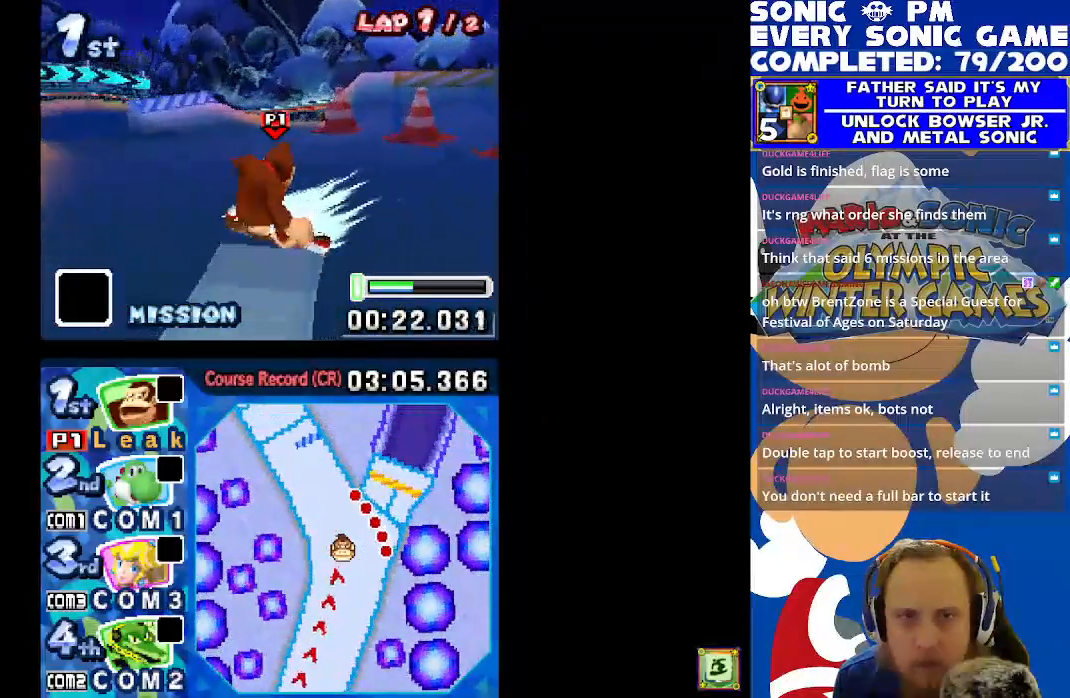
{"dt_ms": 500, "buttons": ["X", "R1", "DPAD_LEFT"], "left_stick": "center", "events": [[200, "DPAD_LEFT", "down"]]}
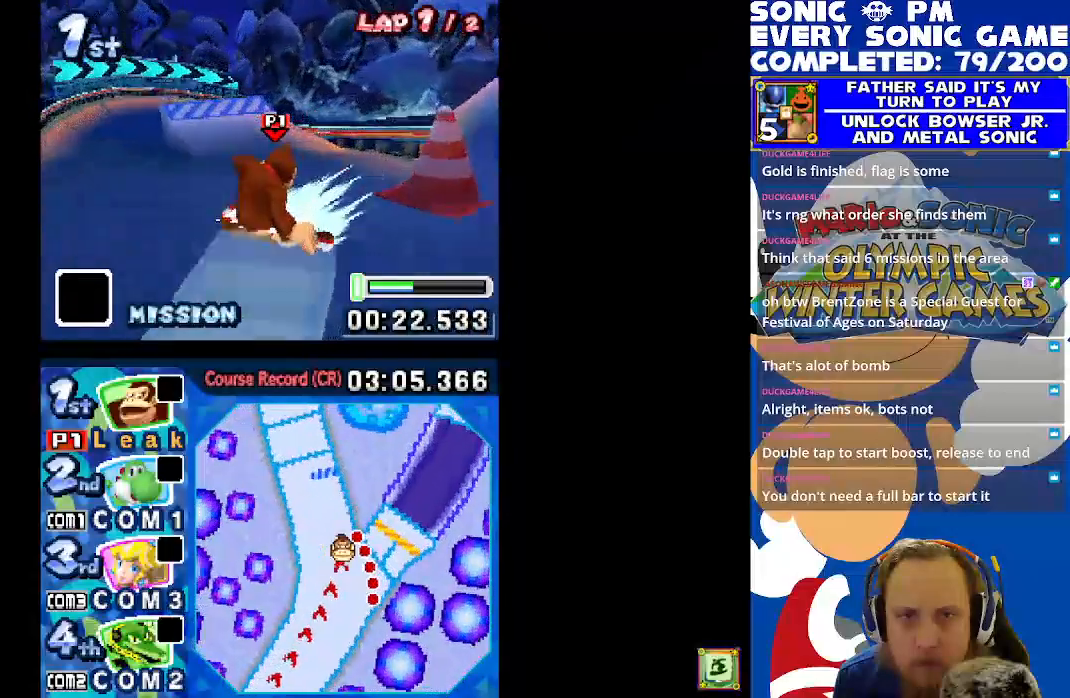
{"dt_ms": 500, "buttons": ["X"], "left_stick": "center"}
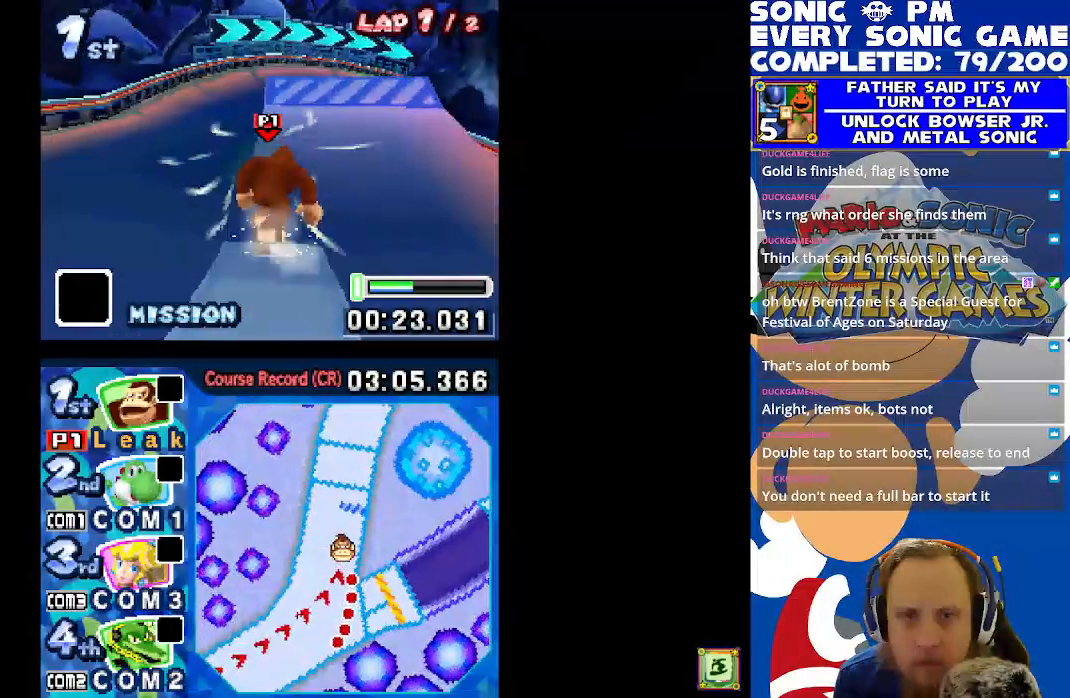
{"dt_ms": 500, "buttons": ["A", "X"], "left_stick": "center", "events": [[50, "DPAD_RIGHT", "down"], [300, "DPAD_RIGHT", "up"], [350, "A", "down"]]}
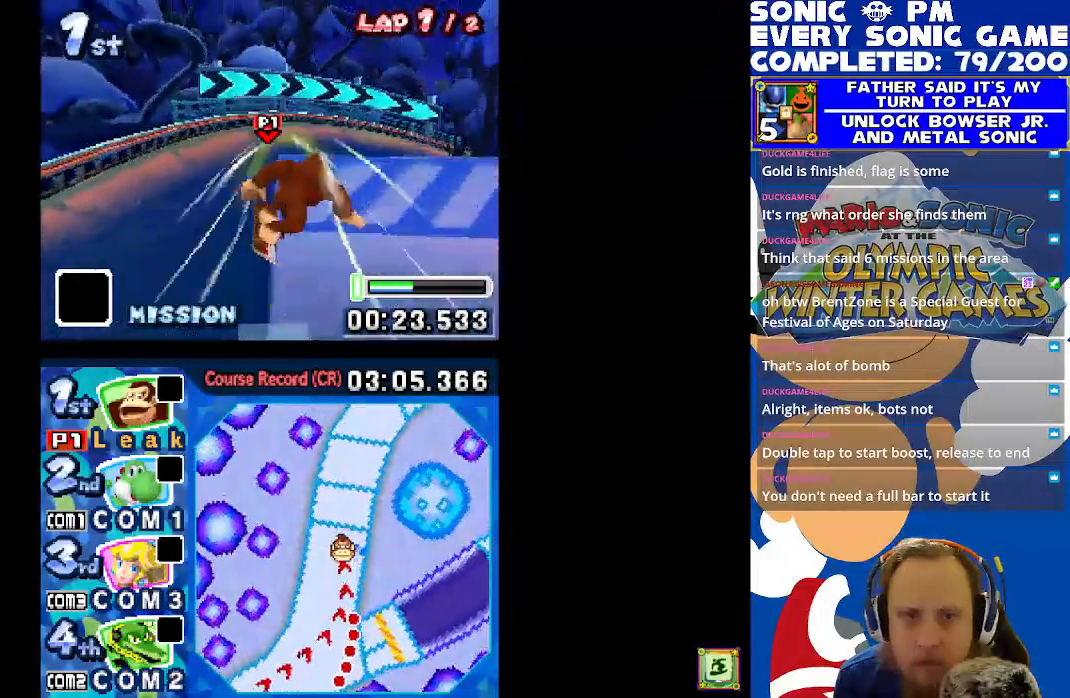
{"dt_ms": 500, "buttons": ["X", "DPAD_RIGHT"], "left_stick": "center", "events": [[50, "DPAD_RIGHT", "down"], [283, "DPAD_RIGHT", "up"], [367, "A", "up"], [500, "DPAD_RIGHT", "down"]]}
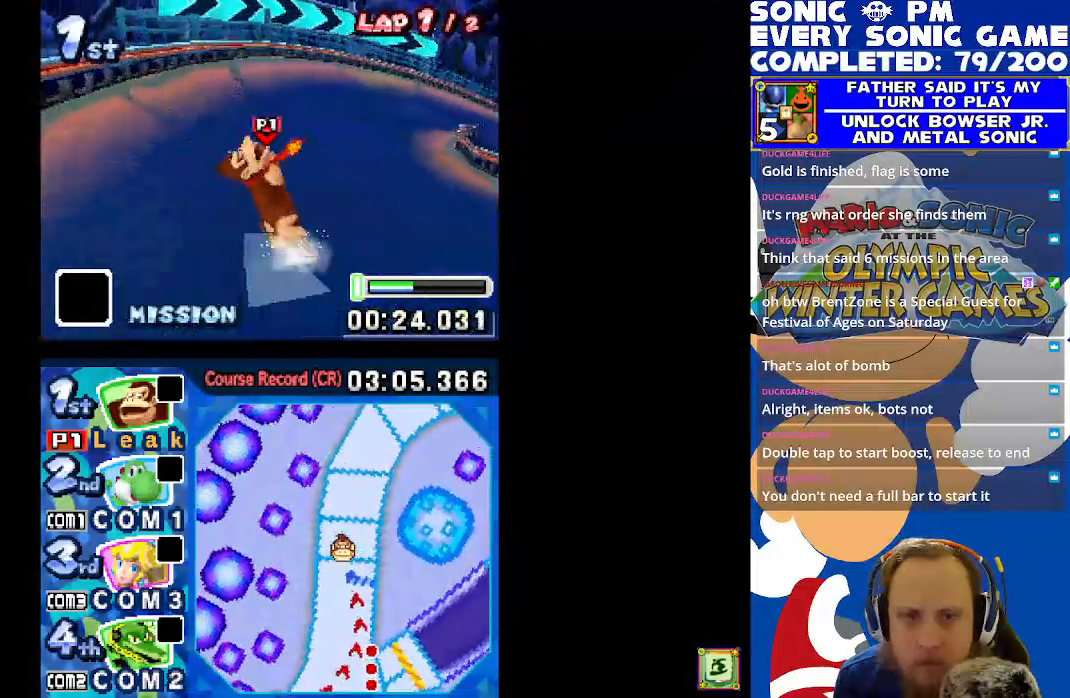
{"dt_ms": 500, "buttons": ["X", "DPAD_LEFT"], "left_stick": "center", "events": [[183, "DPAD_RIGHT", "up"], [450, "DPAD_LEFT", "down"]]}
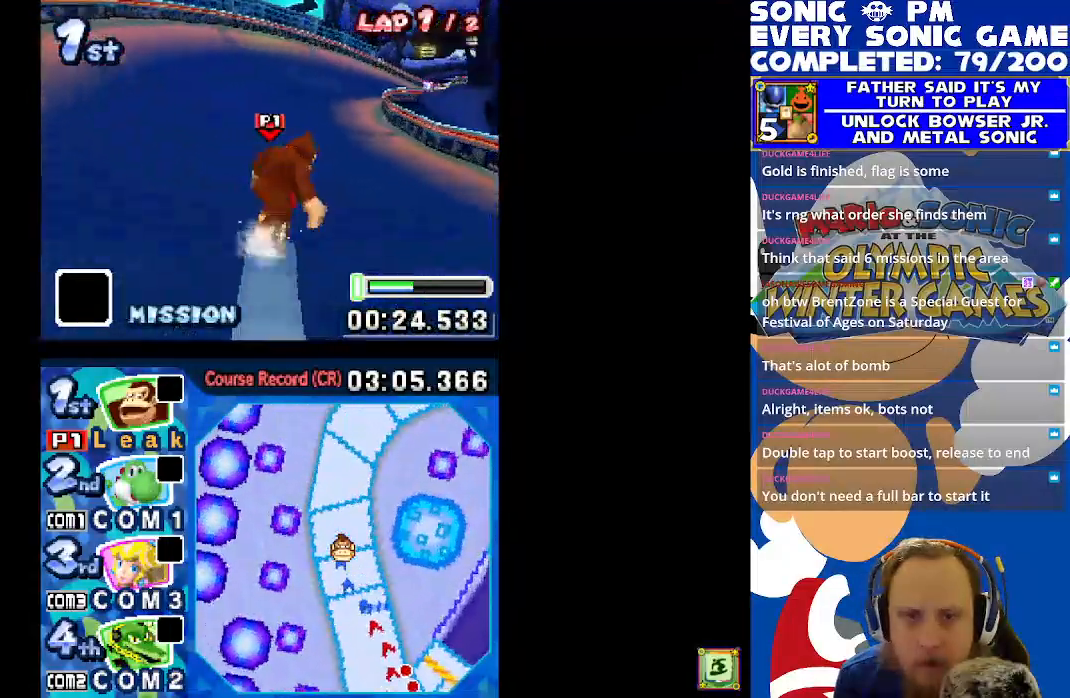
{"dt_ms": 500, "buttons": ["X"], "left_stick": "center", "events": [[83, "DPAD_LEFT", "up"]]}
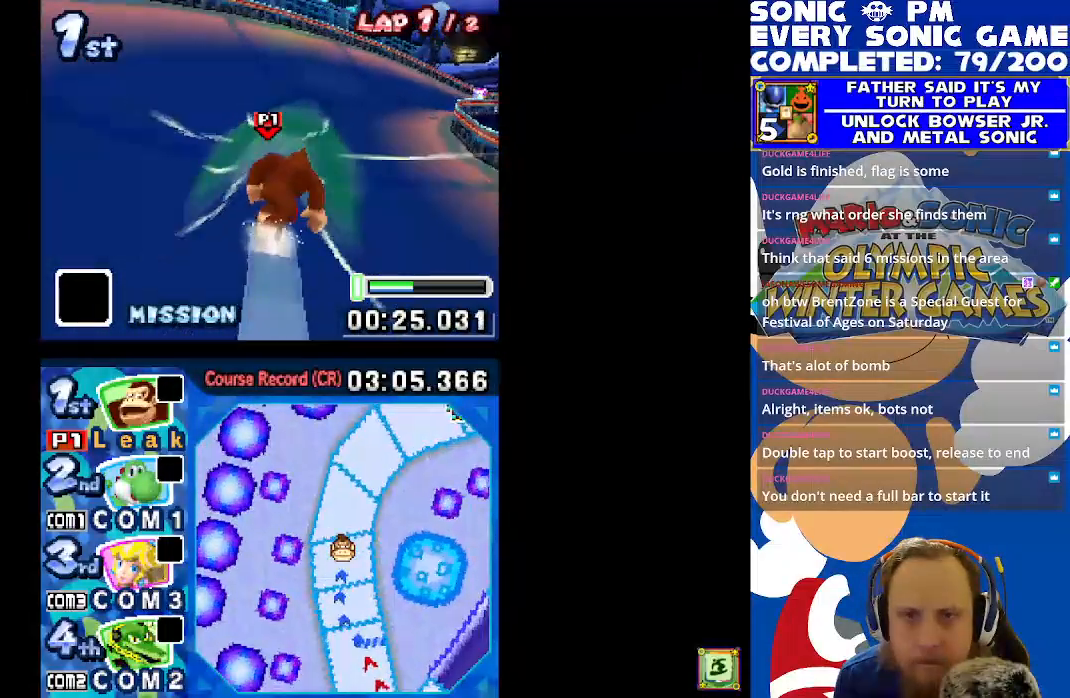
{"dt_ms": 500, "buttons": ["X", "R1", "DPAD_RIGHT"], "left_stick": "center", "events": [[17, "DPAD_RIGHT", "down"], [83, "R1", "down"]]}
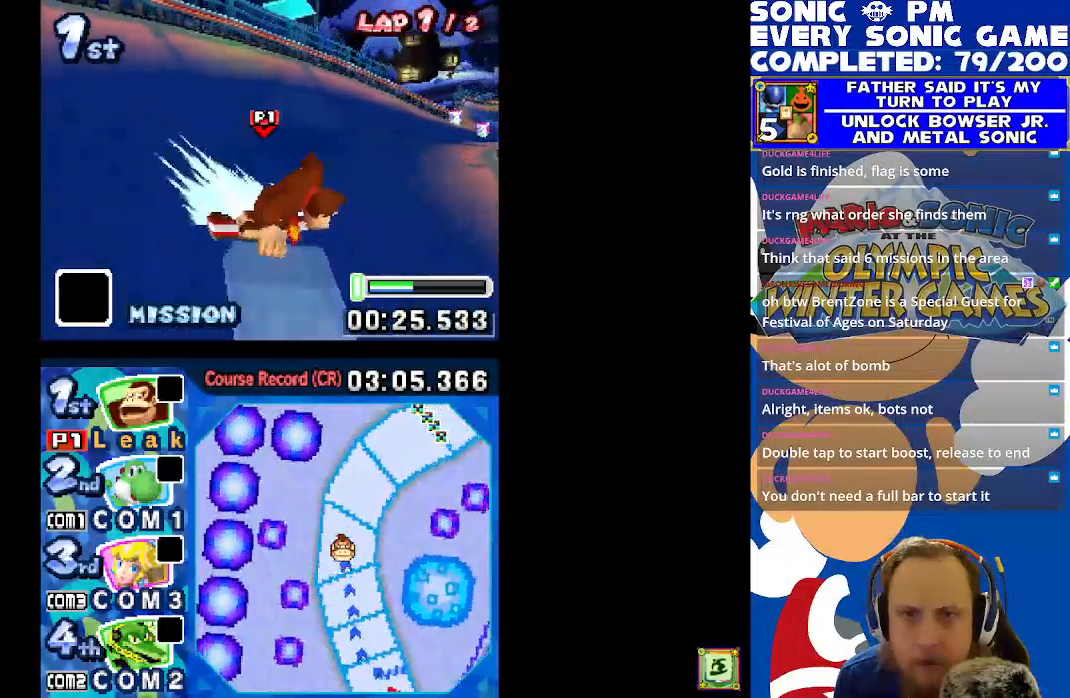
{"dt_ms": 500, "buttons": ["X", "R1"], "left_stick": "center", "events": [[467, "DPAD_RIGHT", "up"]]}
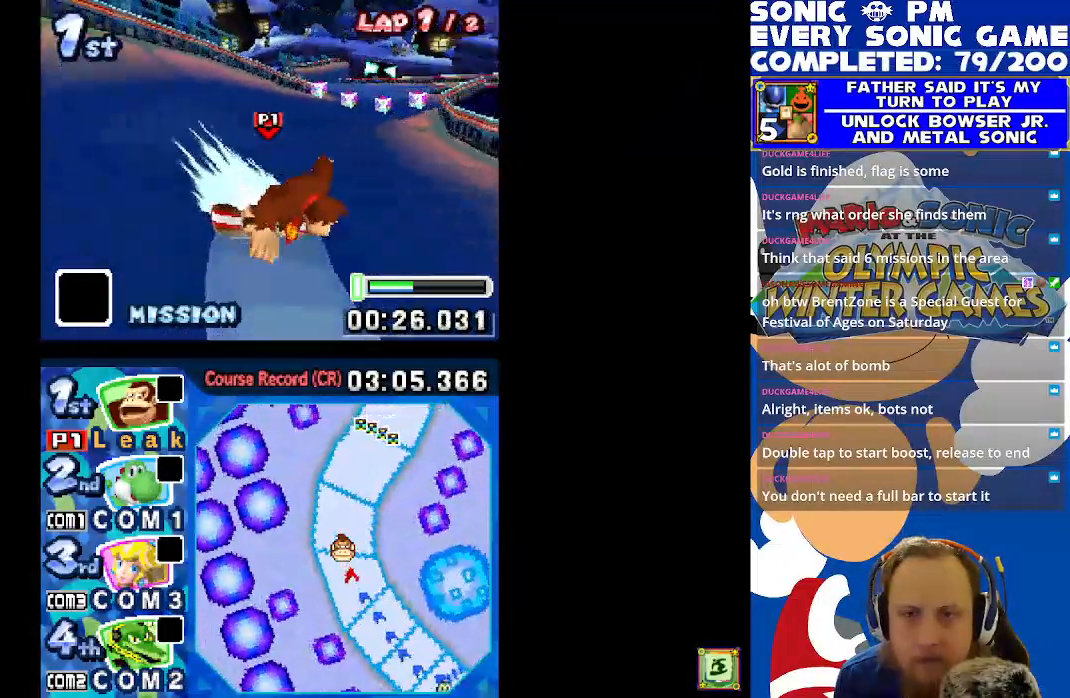
{"dt_ms": 500, "buttons": ["X"], "left_stick": "center", "events": [[50, "DPAD_LEFT", "down"], [100, "R1", "up"], [183, "DPAD_LEFT", "up"]]}
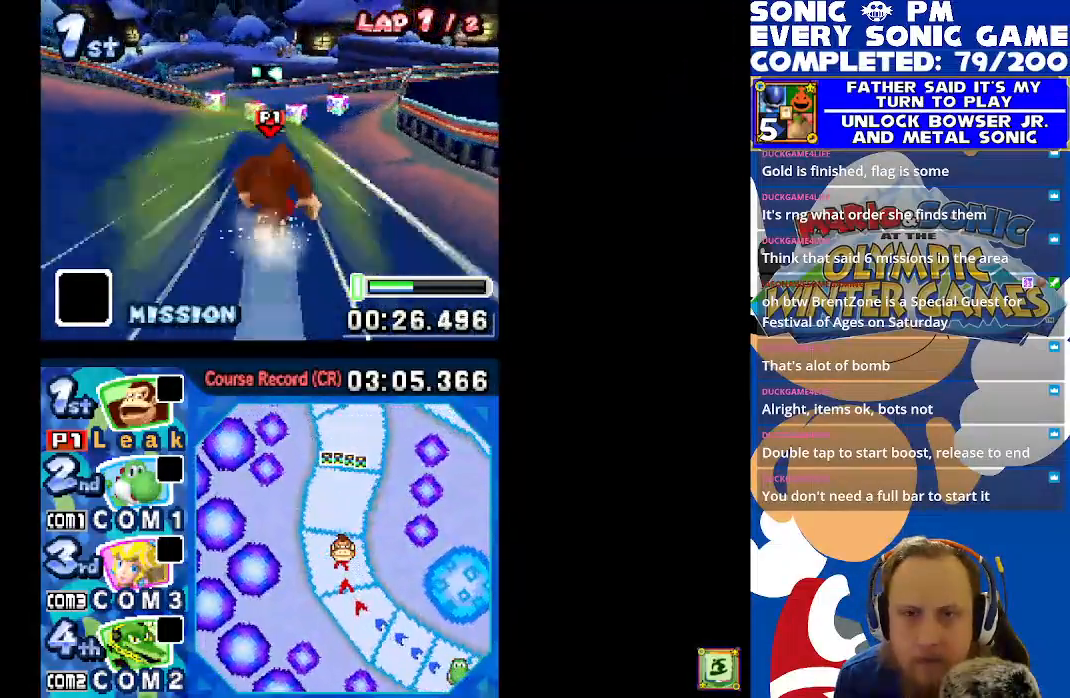
{"dt_ms": 500, "buttons": ["X"], "left_stick": "center", "events": [[50, "DPAD_LEFT", "down"], [200, "DPAD_LEFT", "up"]]}
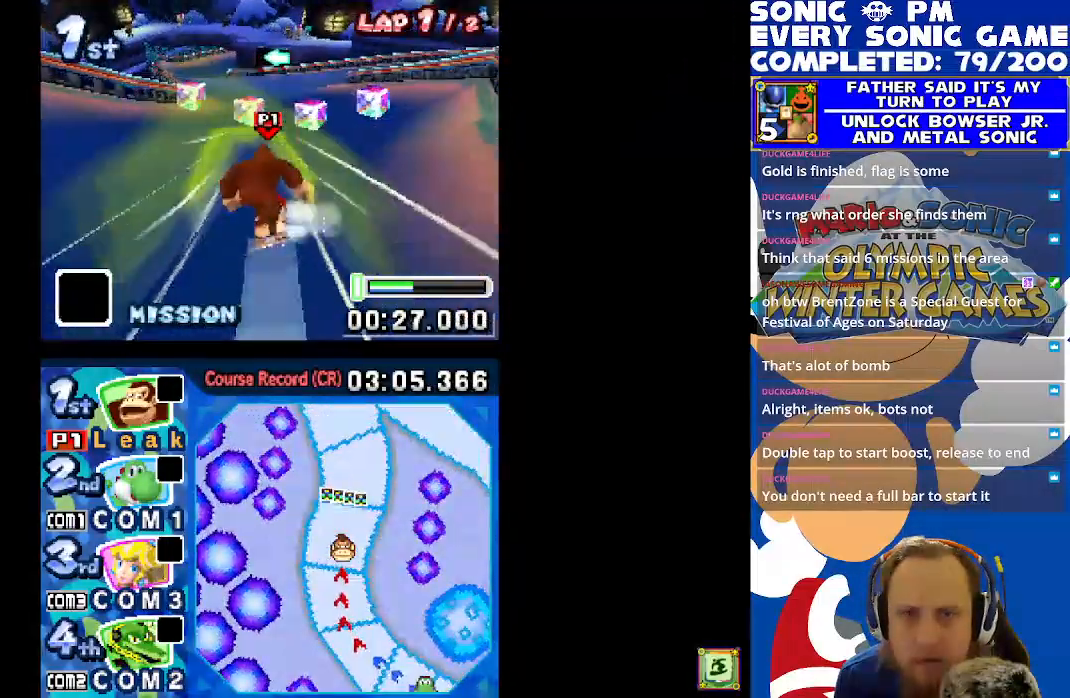
{"dt_ms": 1000, "buttons": ["X", "DPAD_LEFT"], "left_stick": "center"}
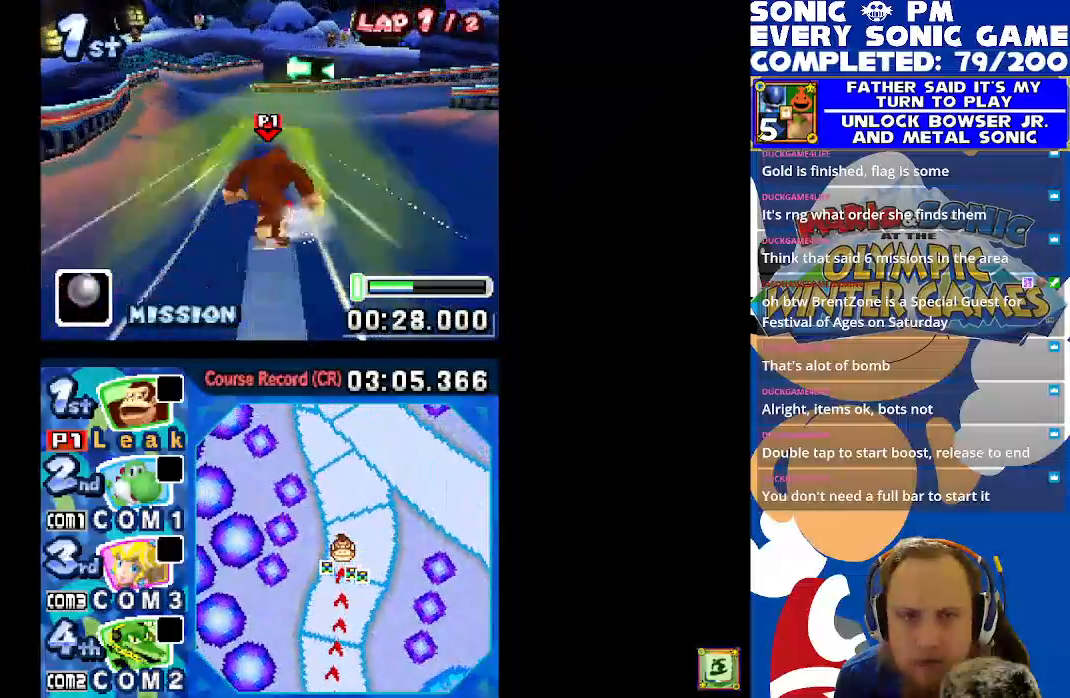
{"dt_ms": 500, "buttons": ["X"], "left_stick": "center"}
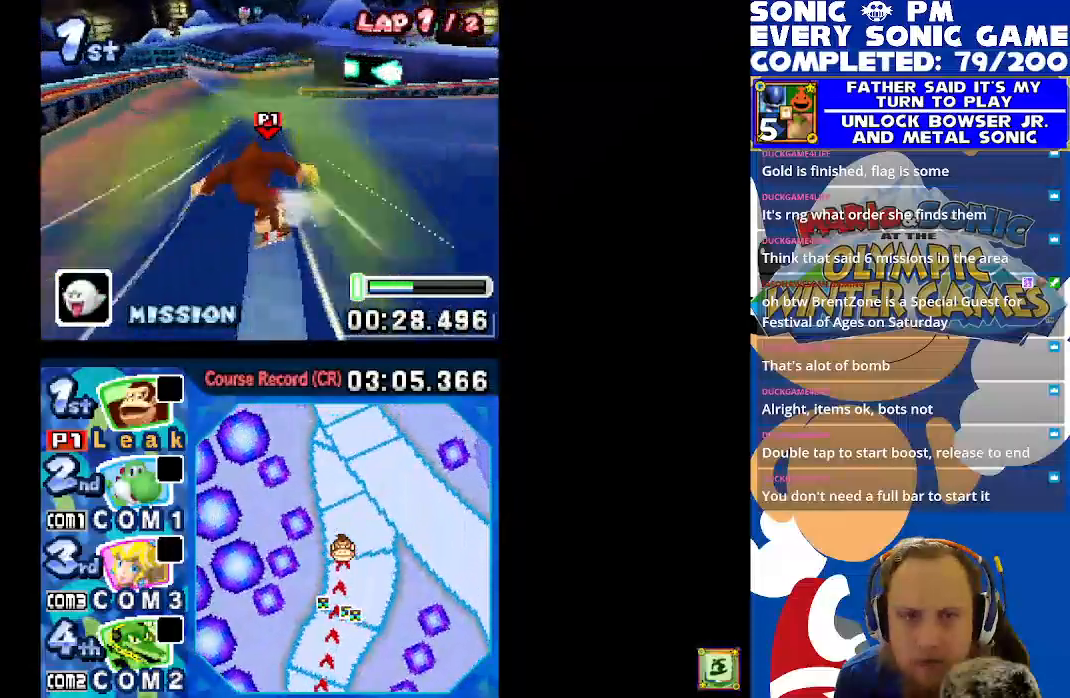
{"dt_ms": 500, "buttons": ["X", "L1", "DPAD_DOWN"], "left_stick": "center", "events": [[50, "DPAD_DOWN", "down"], [217, "L1", "down"], [317, "L1", "up"], [500, "L1", "down"]]}
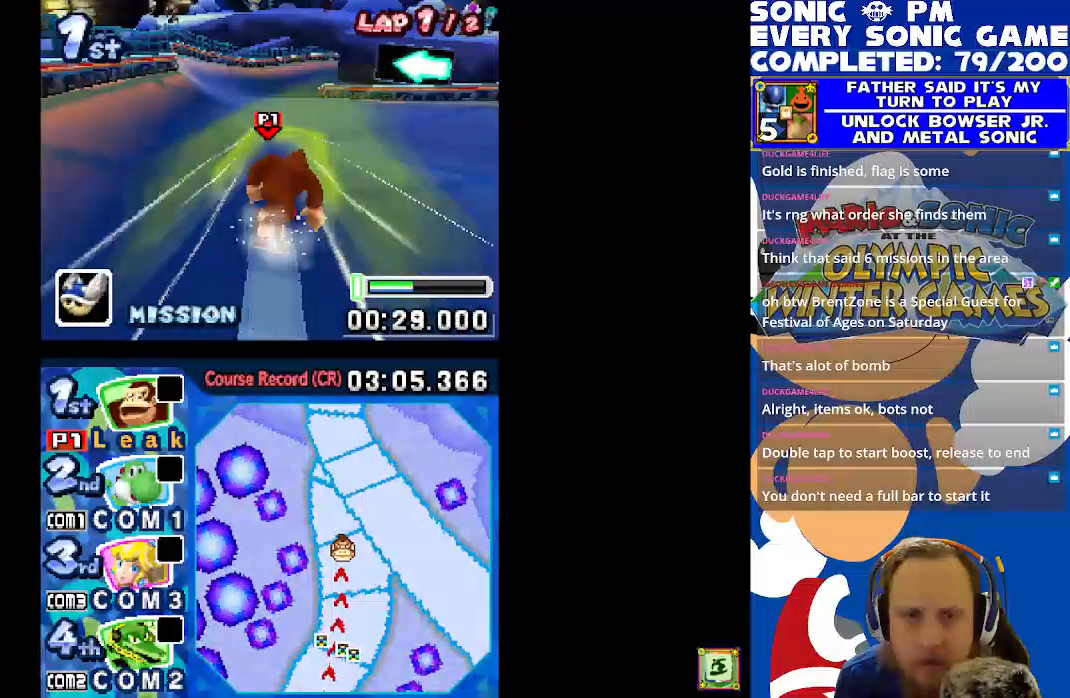
{"dt_ms": 500, "buttons": ["X", "DPAD_LEFT"], "left_stick": "center", "events": [[117, "L1", "up"], [217, "L1", "down"], [300, "L1", "up"], [400, "DPAD_DOWN", "up"], [417, "DPAD_LEFT", "down"]]}
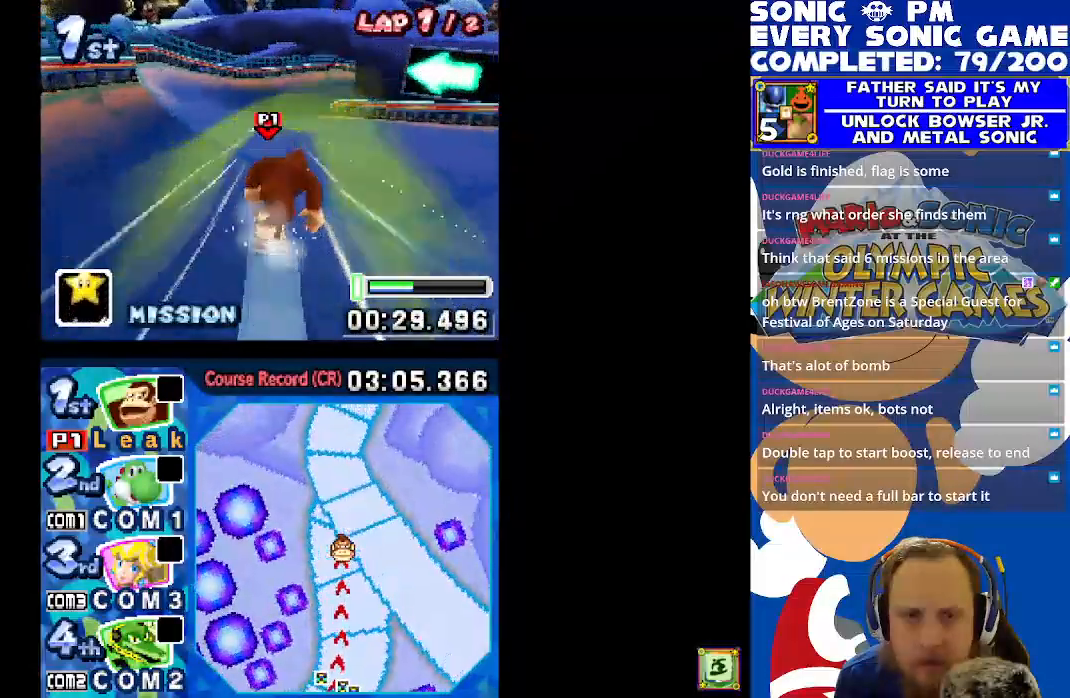
{"dt_ms": 500, "buttons": ["X"], "left_stick": "center", "events": [[33, "DPAD_LEFT", "up"], [50, "DPAD_DOWN", "down"], [217, "L1", "down"], [317, "L1", "up"], [433, "DPAD_DOWN", "up"]]}
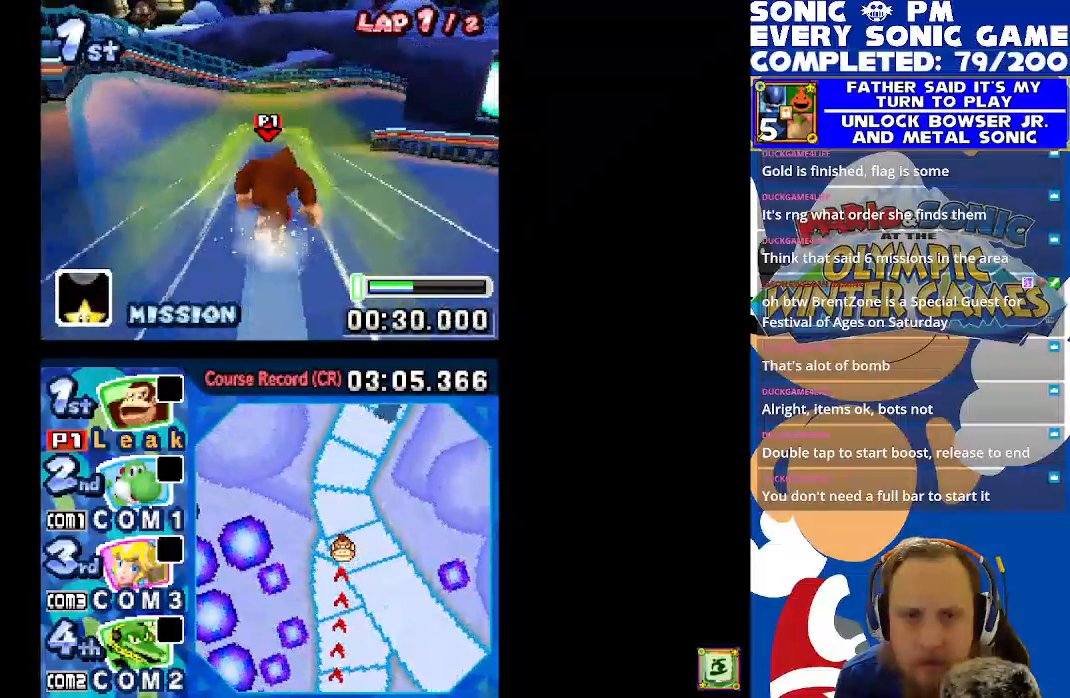
{"dt_ms": 500, "buttons": ["X", "DPAD_DOWN"], "left_stick": "center", "events": [[150, "DPAD_RIGHT", "down"], [250, "DPAD_RIGHT", "up"], [467, "DPAD_DOWN", "down"]]}
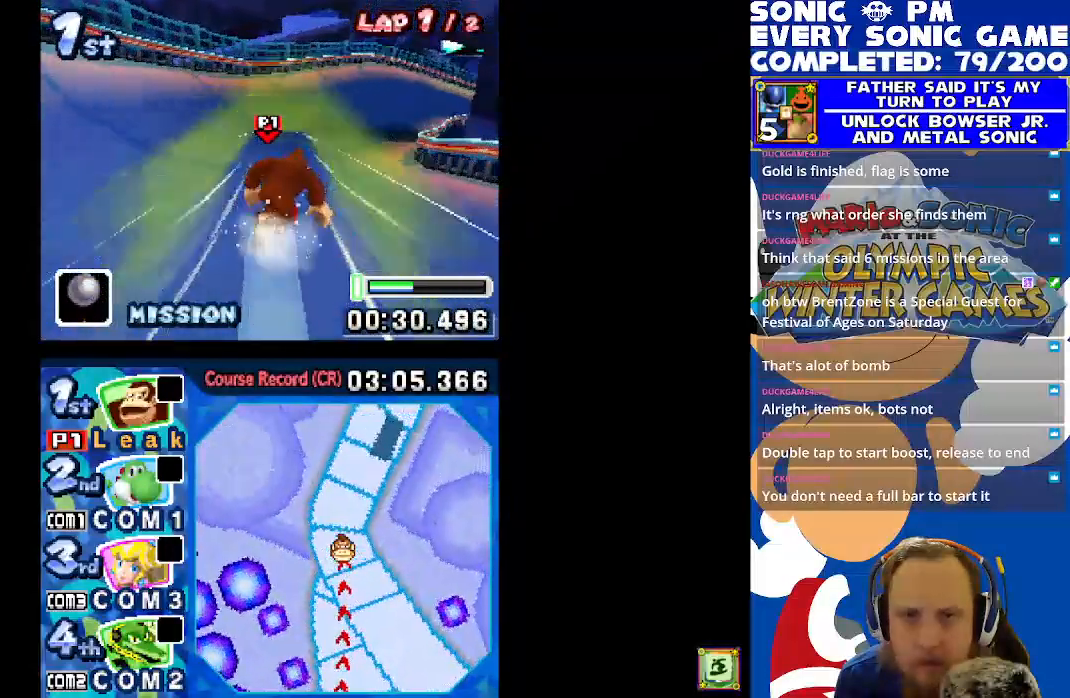
{"dt_ms": 500, "buttons": ["X", "DPAD_DOWN"], "left_stick": "center", "events": [[133, "L1", "down"], [267, "L1", "up"]]}
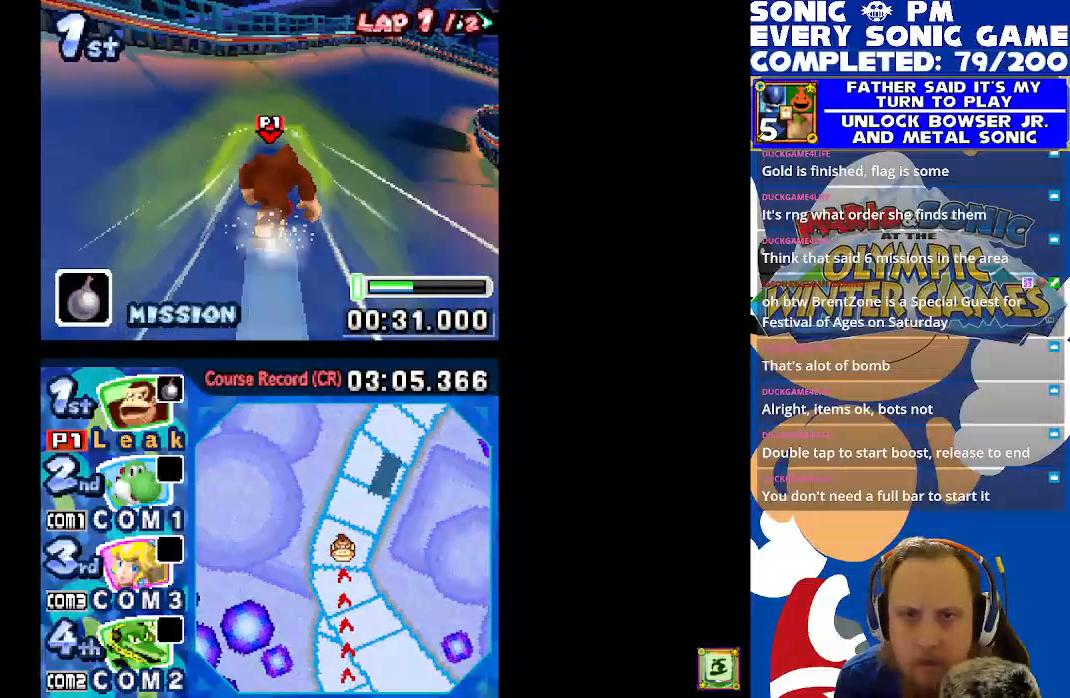
{"dt_ms": 500, "buttons": ["X", "DPAD_DOWN", "DPAD_RIGHT"], "left_stick": "center", "events": [[50, "L1", "down"], [167, "L1", "up"], [283, "DPAD_RIGHT", "down"]]}
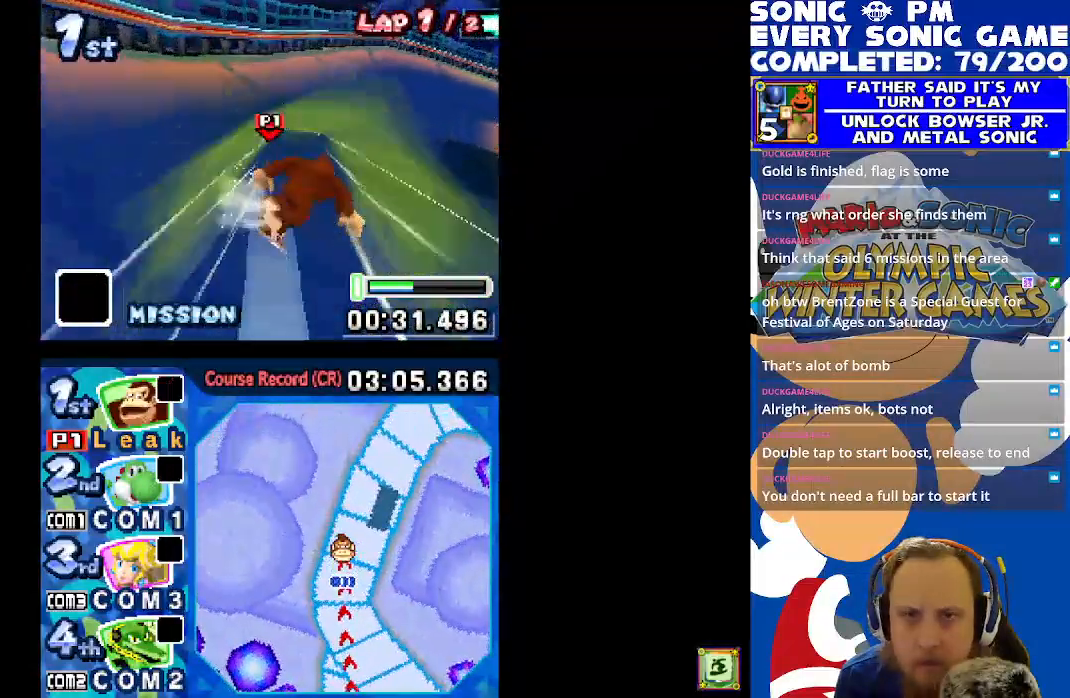
{"dt_ms": 500, "buttons": ["X", "DPAD_RIGHT"], "left_stick": "center", "events": [[83, "DPAD_DOWN", "up"]]}
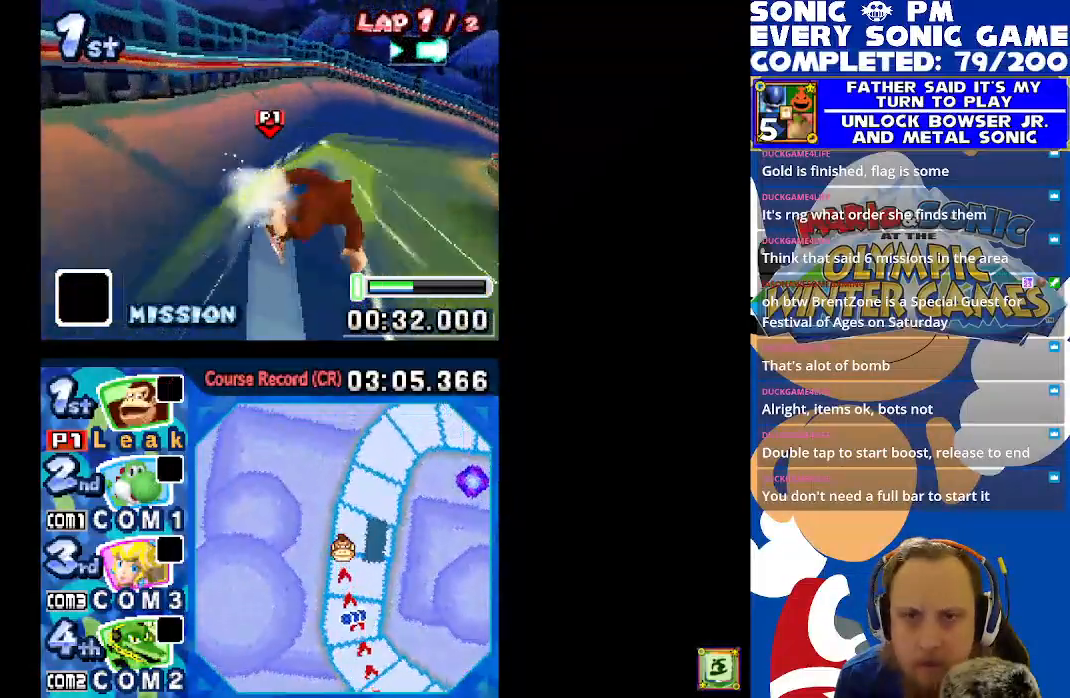
{"dt_ms": 500, "buttons": ["X"], "left_stick": "center", "events": [[250, "DPAD_RIGHT", "up"]]}
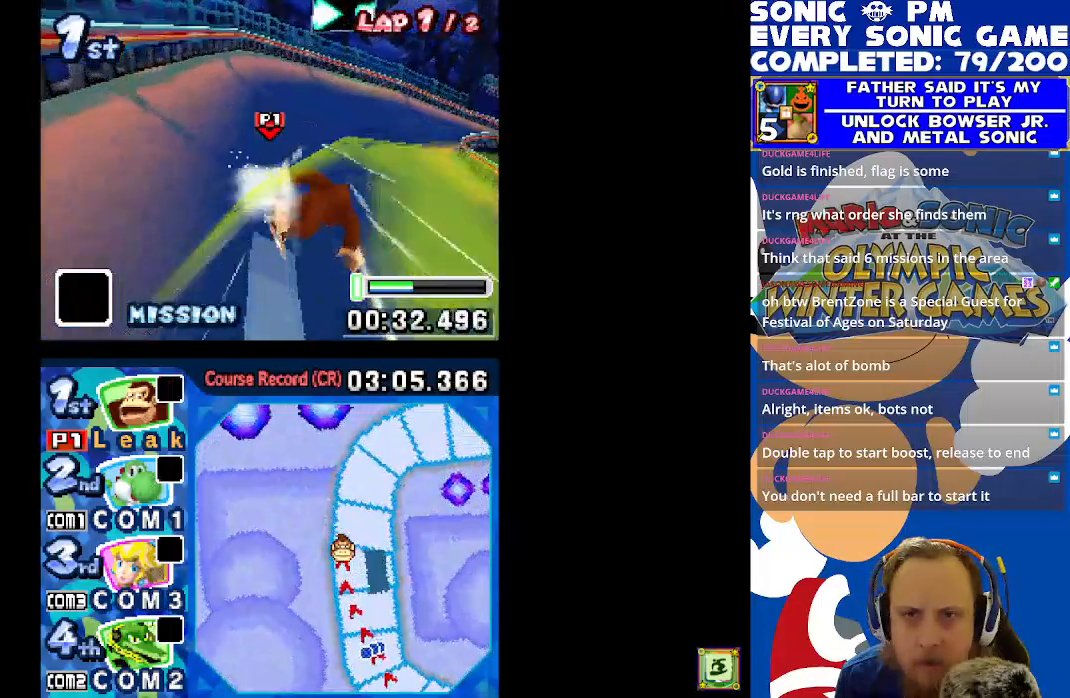
{"dt_ms": 500, "buttons": ["X", "R1", "DPAD_RIGHT"], "left_stick": "center", "events": [[317, "DPAD_RIGHT", "down"], [350, "R1", "down"]]}